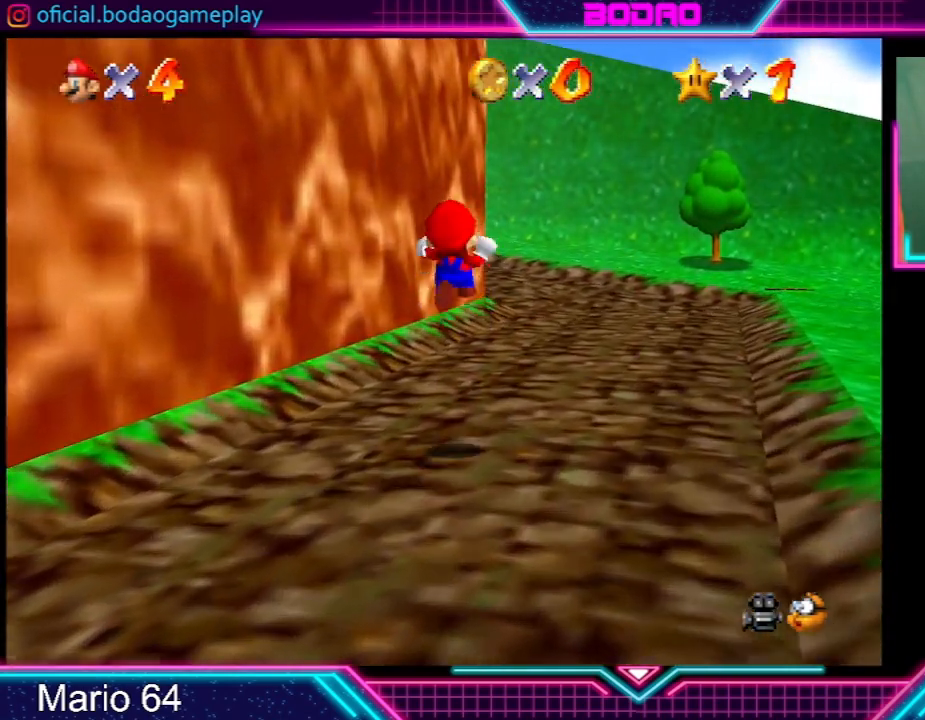
Gameplay with a controller (Xbox layout); each line is a JSON object with the inputs held at the frame after it. "events" lists button and stick changes between this image and that frame as [ms after this image, input, new state], when the widget could be followed in between. Not read: L3 R3 right_stick.
{"buttons": [], "left_stick": "up-right", "events": []}
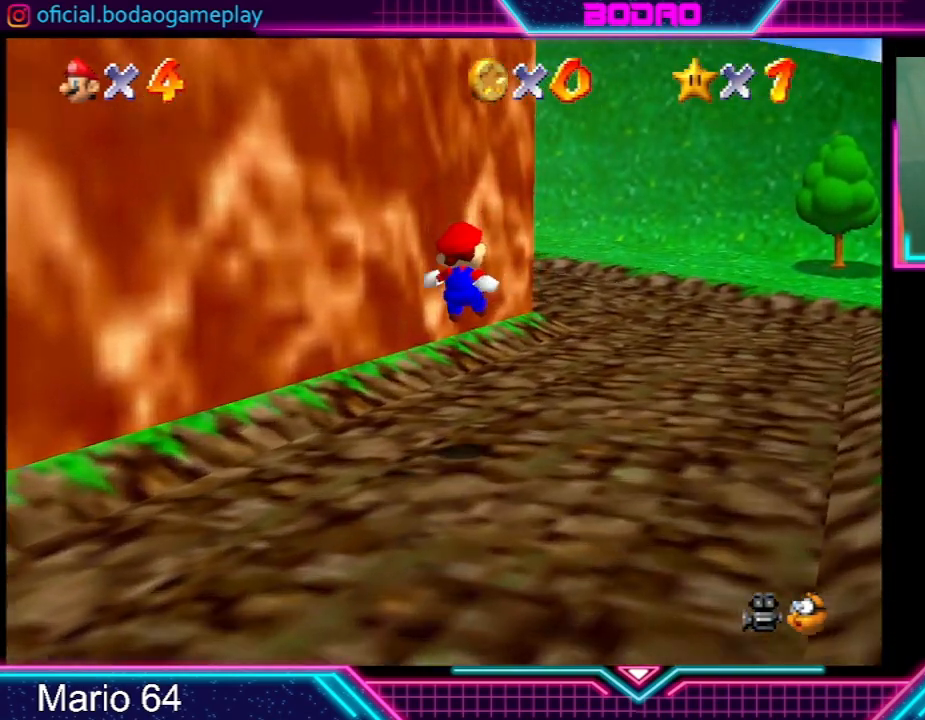
{"buttons": [], "left_stick": "up-right", "events": []}
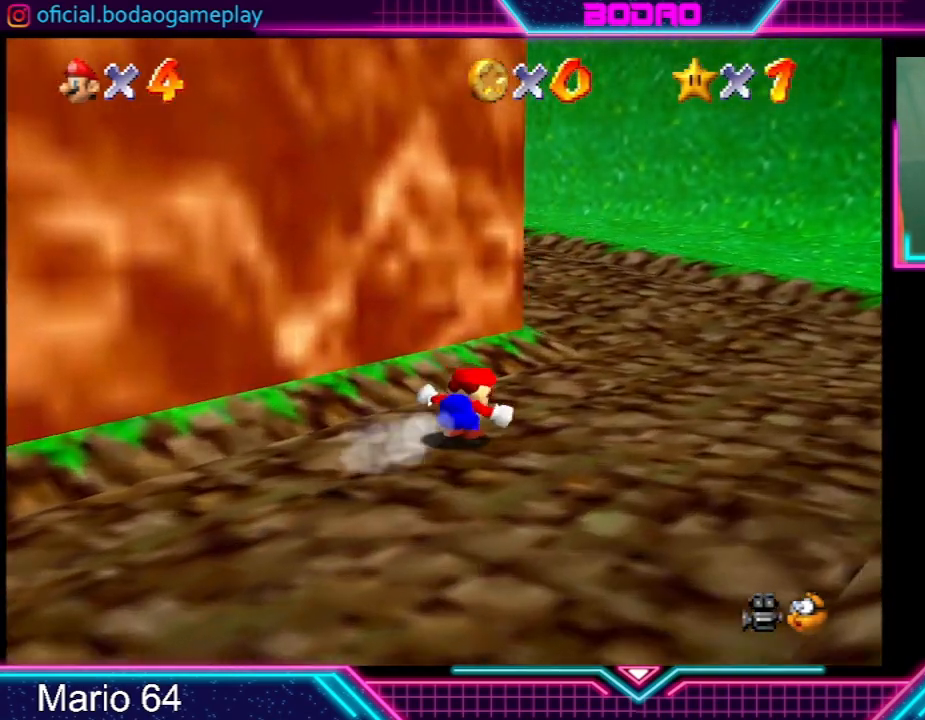
{"buttons": [], "left_stick": "up", "events": [[500, "left_stick", "up"]]}
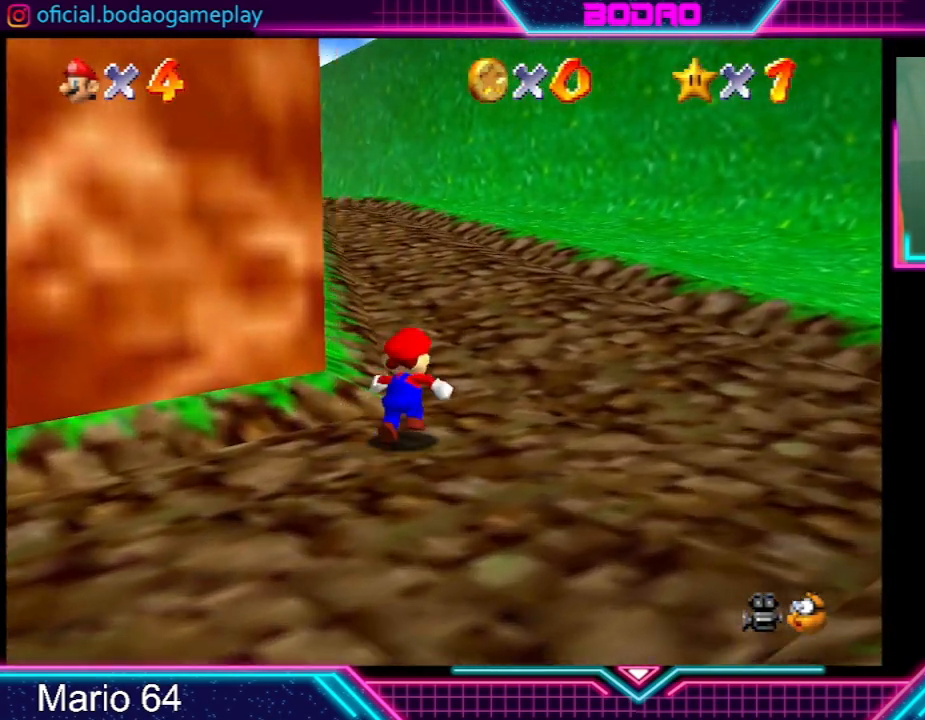
{"buttons": [], "left_stick": "up", "events": [[167, "R2", "down"], [234, "A", "down"], [334, "A", "up"], [334, "R2", "up"]]}
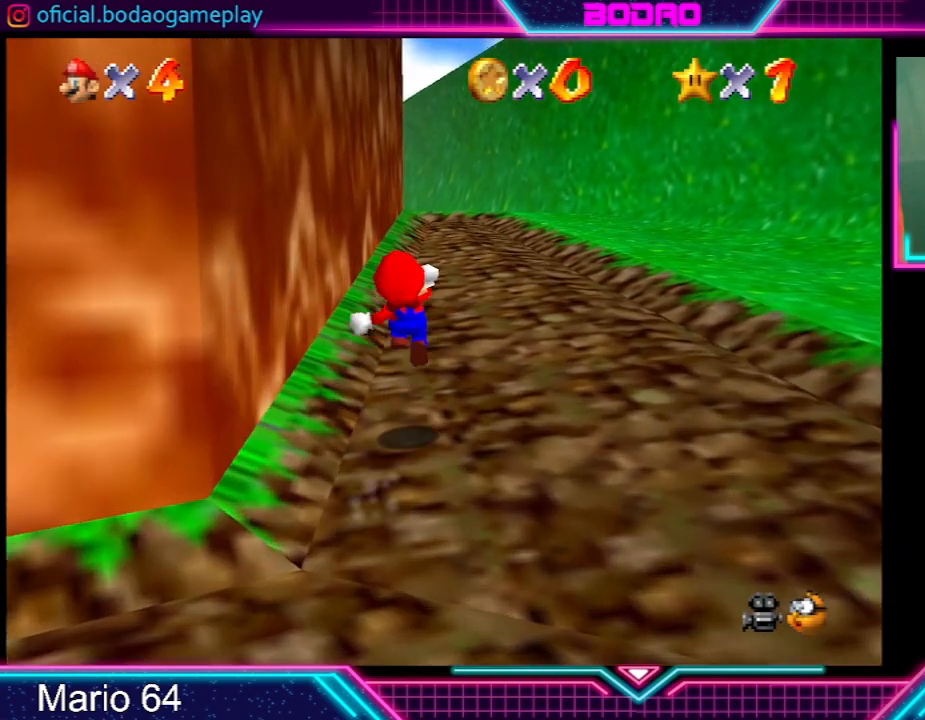
{"buttons": [], "left_stick": "up-right", "events": [[100, "left_stick", "up-right"], [200, "left_stick", "center"], [367, "left_stick", "up-right"]]}
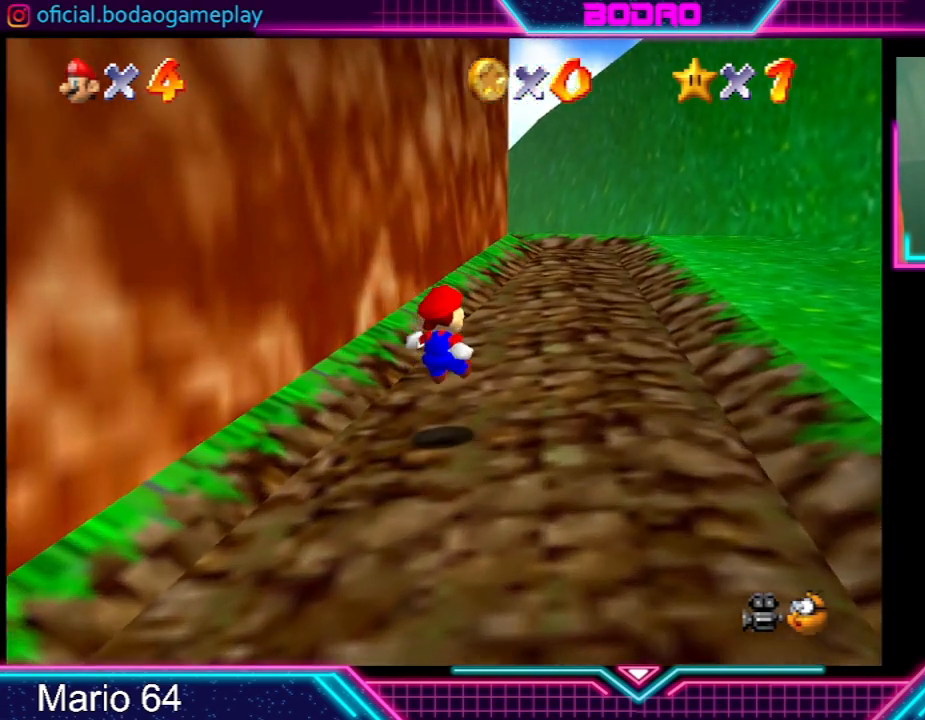
{"buttons": [], "left_stick": "up", "events": [[67, "left_stick", "up"], [400, "A", "down"], [400, "R2", "down"], [501, "A", "up"], [501, "R2", "up"]]}
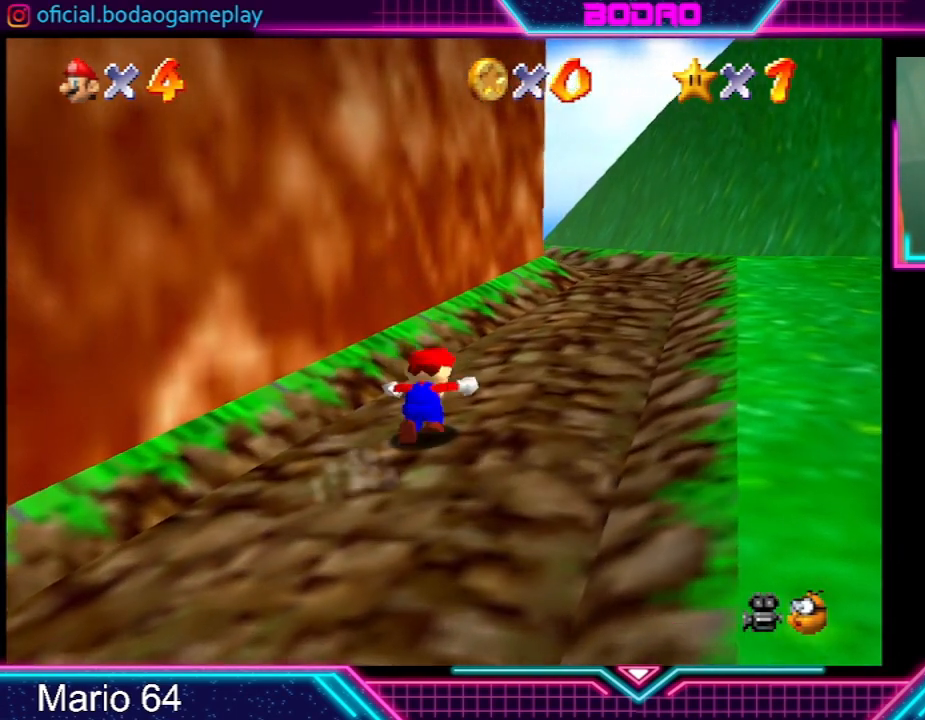
{"buttons": [], "left_stick": "up-right", "events": [[300, "left_stick", "up-right"]]}
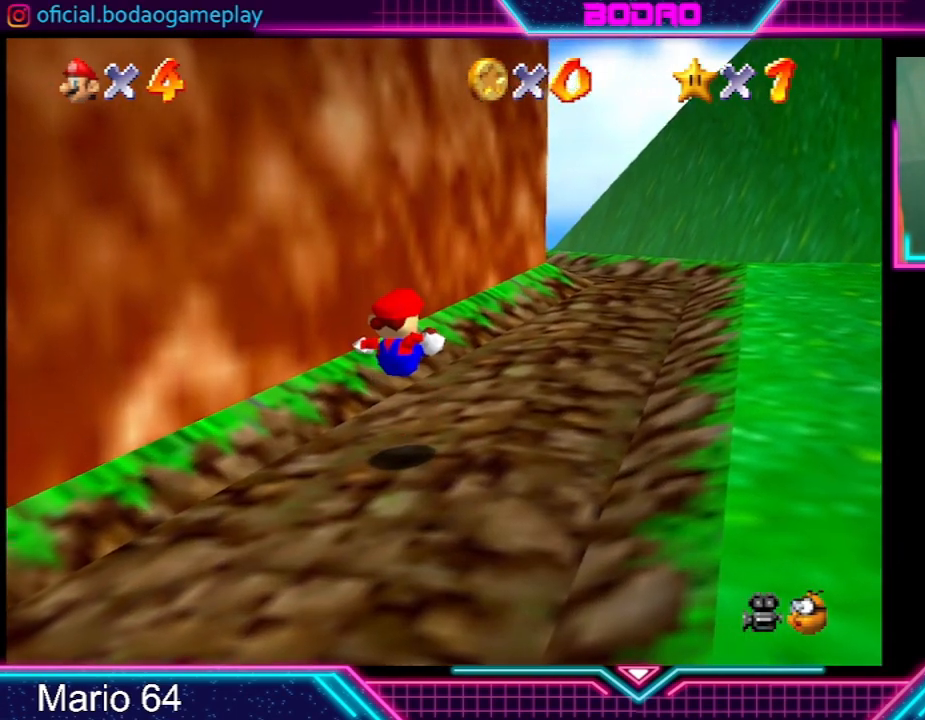
{"buttons": [], "left_stick": "up-right", "events": []}
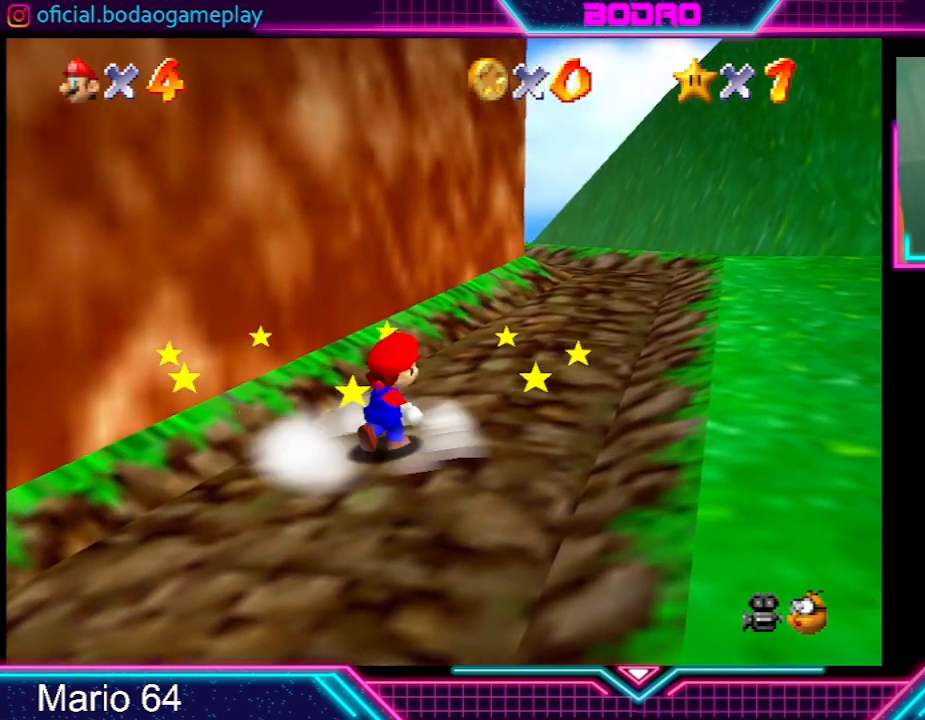
{"buttons": [], "left_stick": "up-right", "events": []}
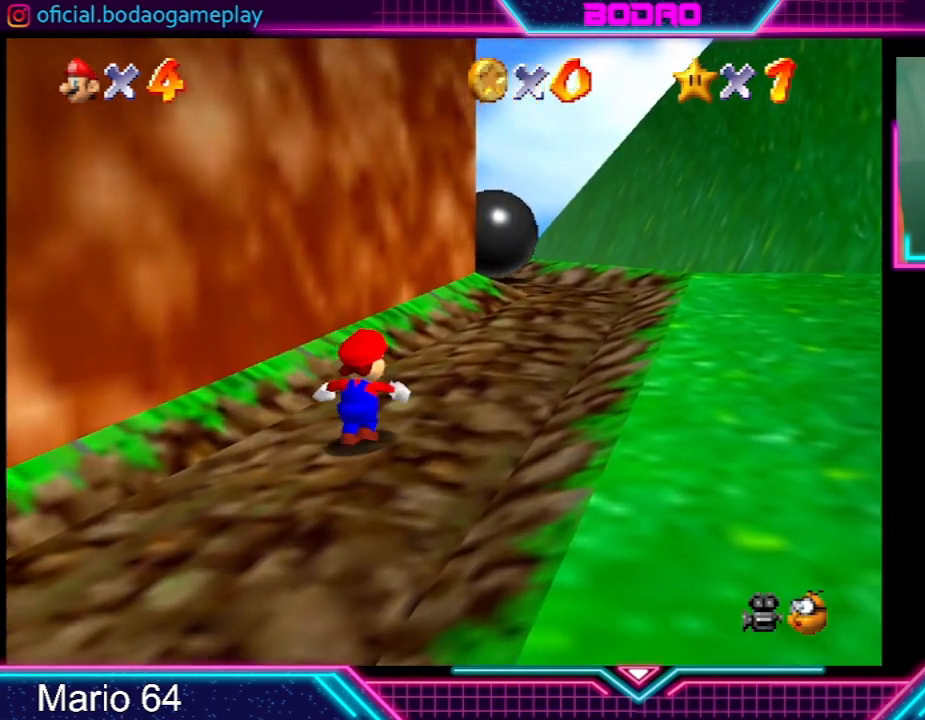
{"buttons": [], "left_stick": "up", "events": [[400, "left_stick", "up"]]}
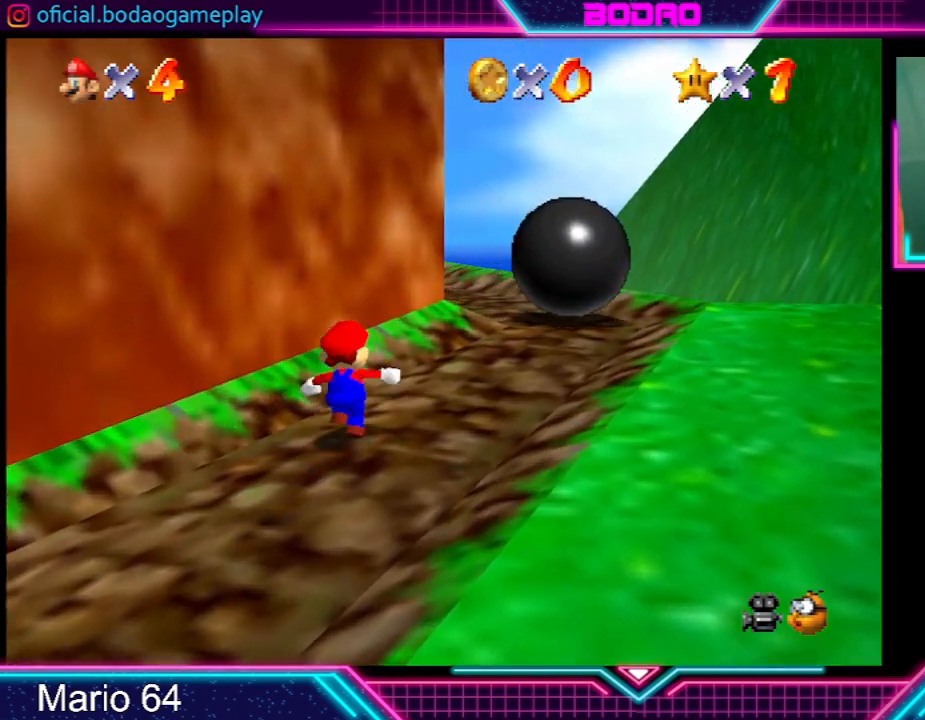
{"buttons": [], "left_stick": "up-right", "events": [[233, "left_stick", "up-right"]]}
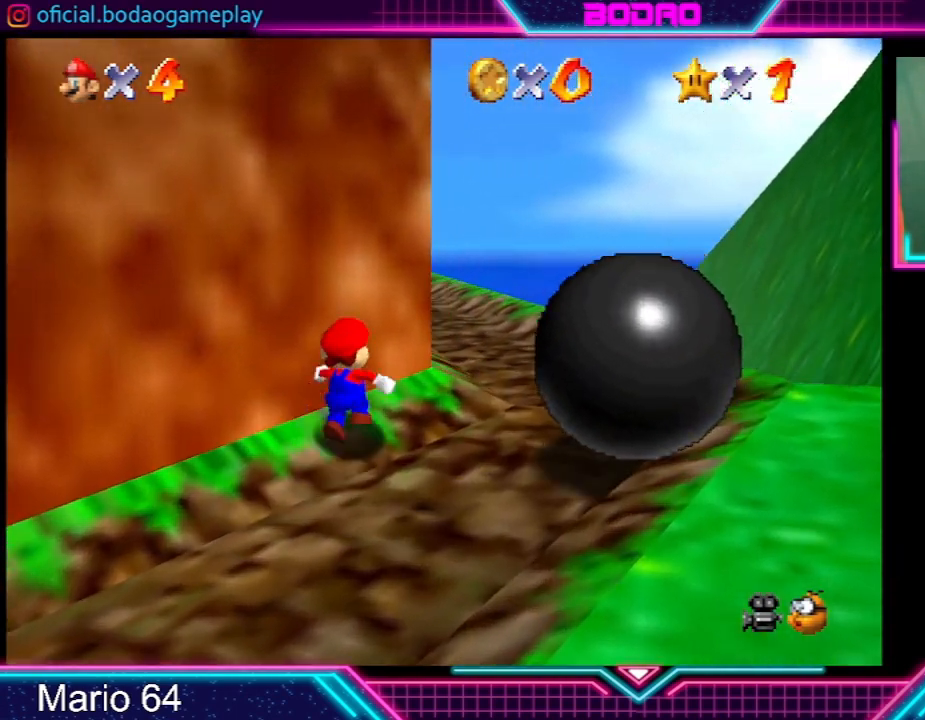
{"buttons": [], "left_stick": "up", "events": [[334, "left_stick", "up"]]}
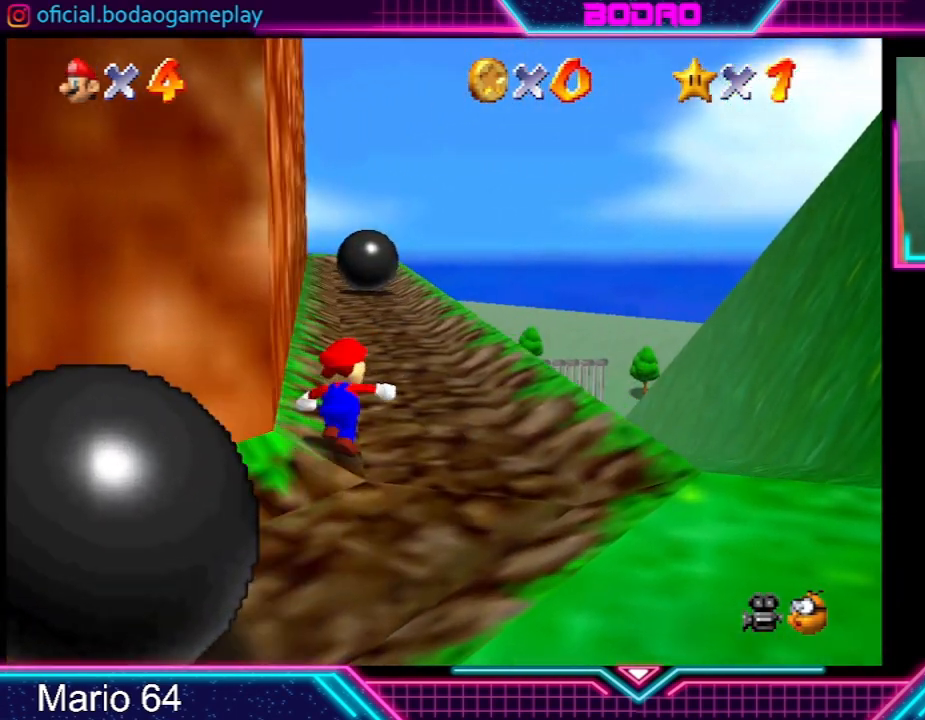
{"buttons": [], "left_stick": "up", "events": []}
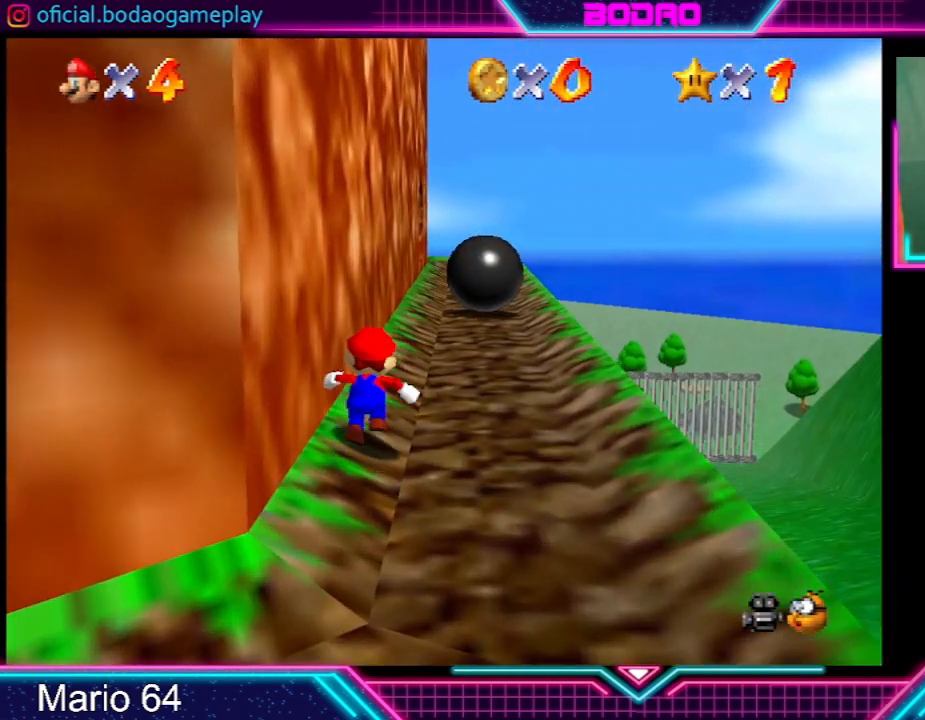
{"buttons": [], "left_stick": "up", "events": []}
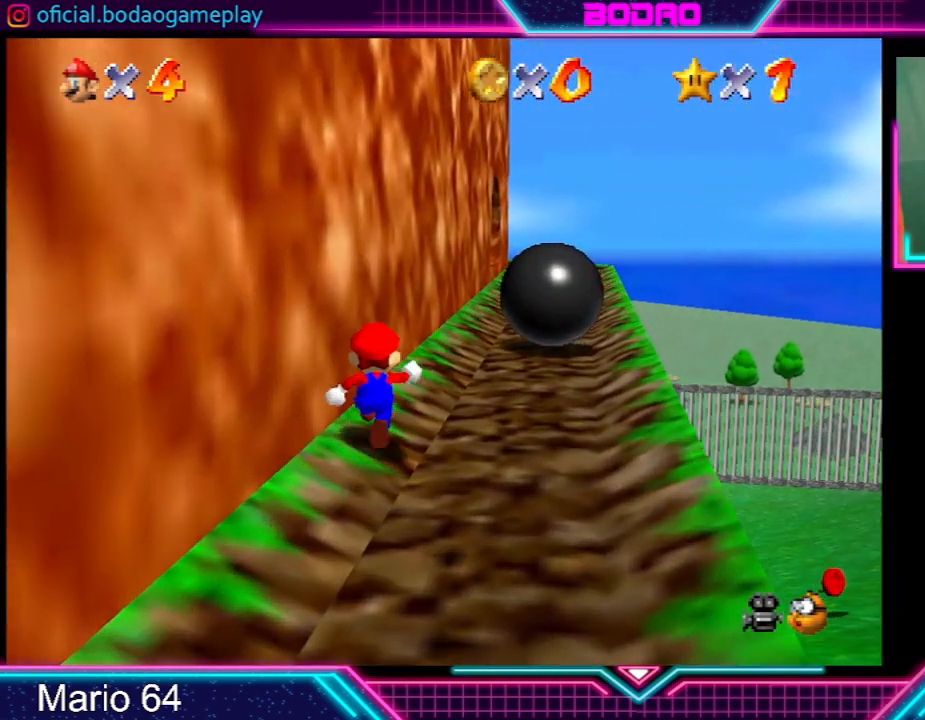
{"buttons": ["A"], "left_stick": "up-right", "events": [[100, "A", "down"], [133, "left_stick", "up-right"]]}
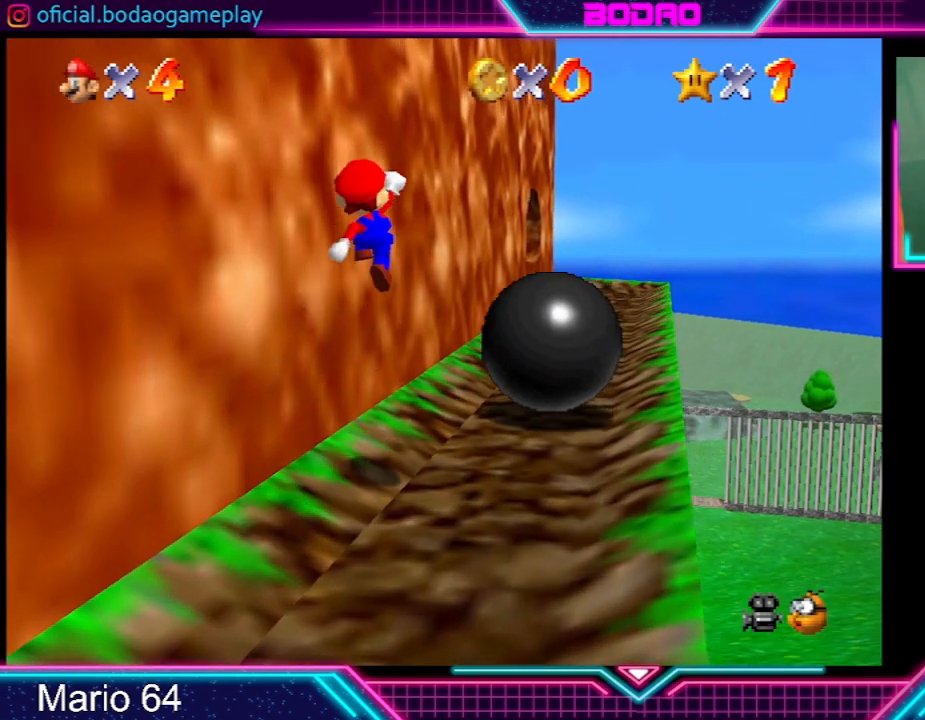
{"buttons": ["A"], "left_stick": "up", "events": [[267, "left_stick", "up"]]}
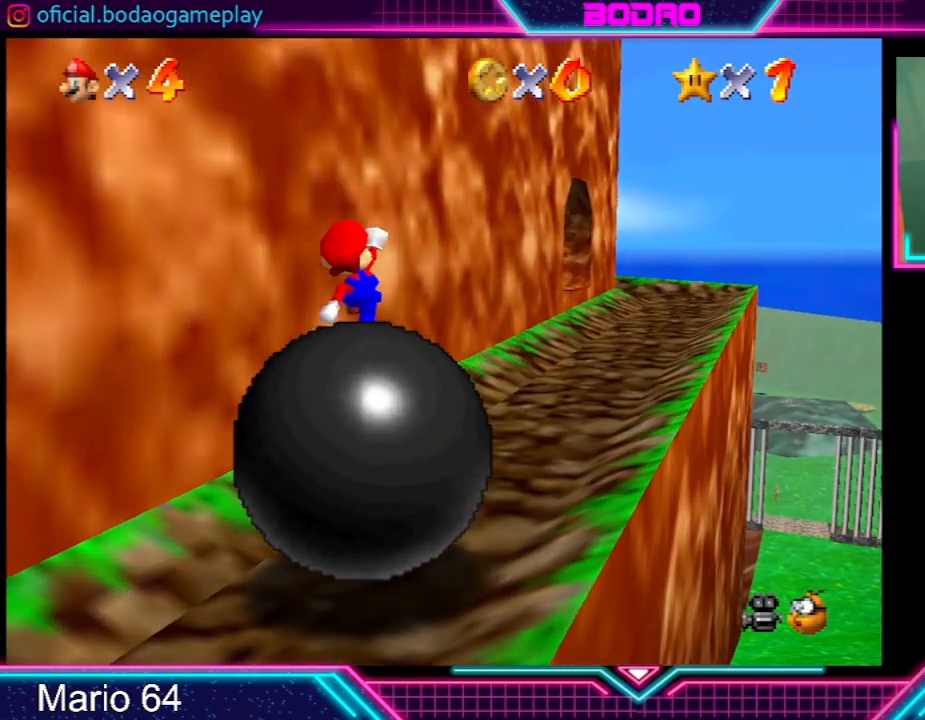
{"buttons": [], "left_stick": "up", "events": [[200, "A", "up"]]}
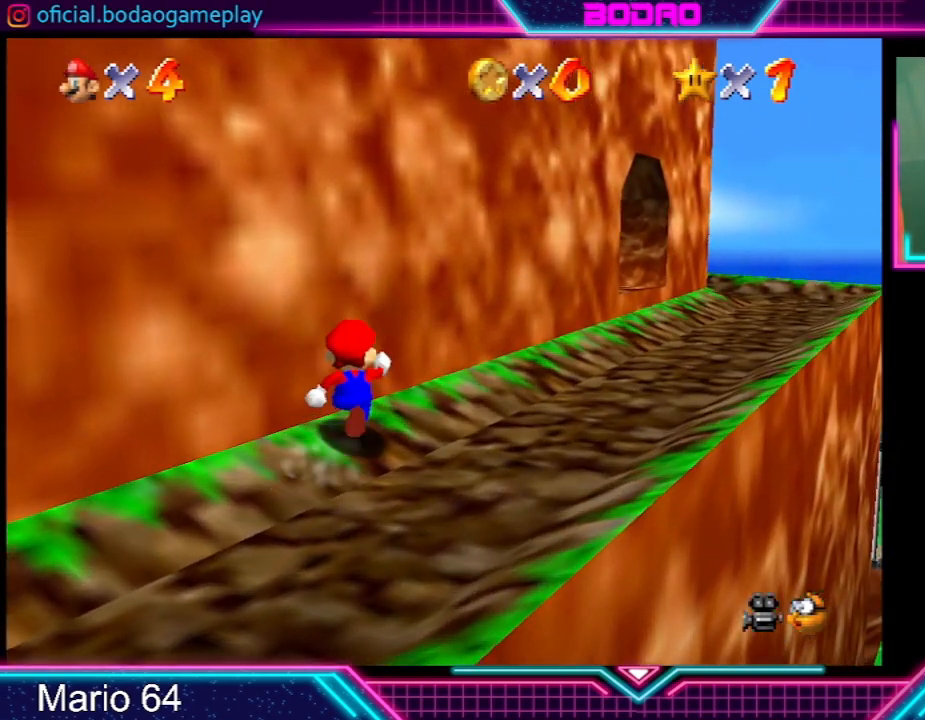
{"buttons": [], "left_stick": "up-right", "events": [[134, "left_stick", "up-right"]]}
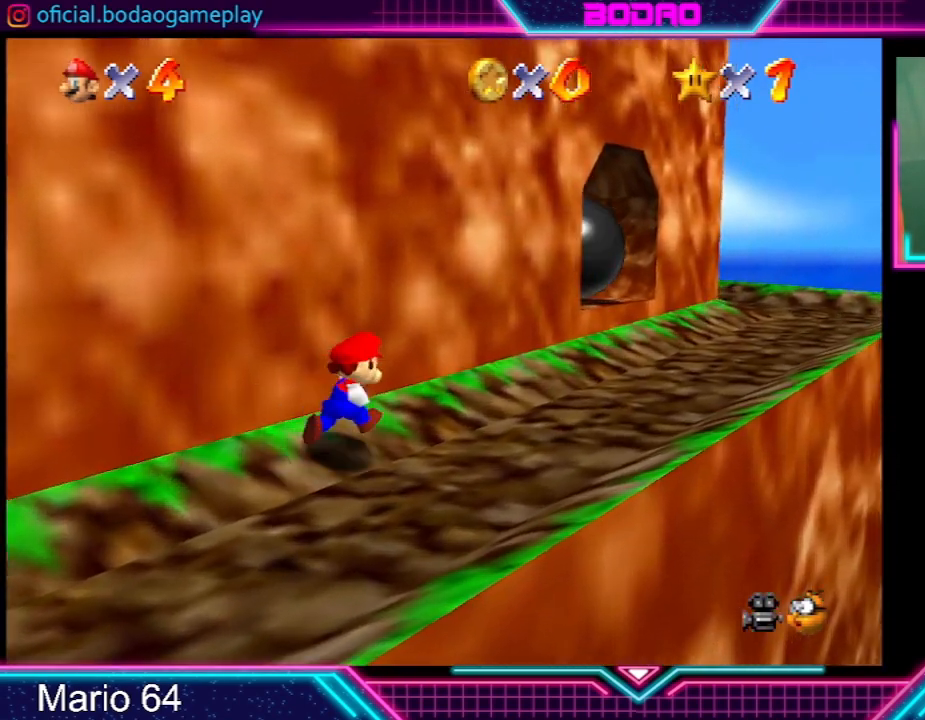
{"buttons": [], "left_stick": "up-right", "events": [[100, "left_stick", "up"], [433, "left_stick", "up-right"]]}
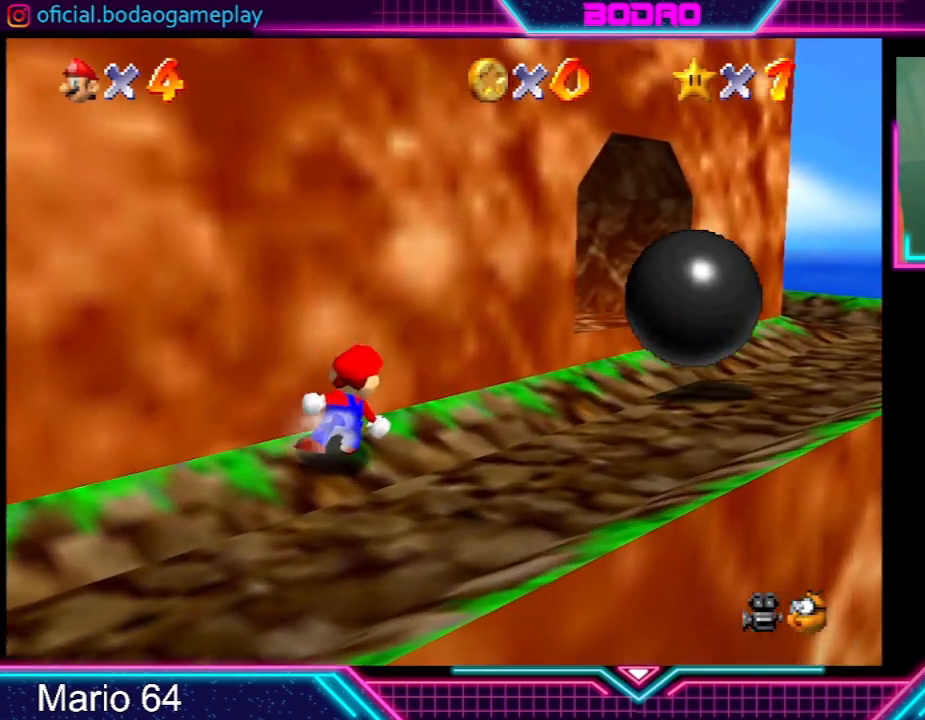
{"buttons": ["A"], "left_stick": "up-right", "events": [[467, "A", "down"]]}
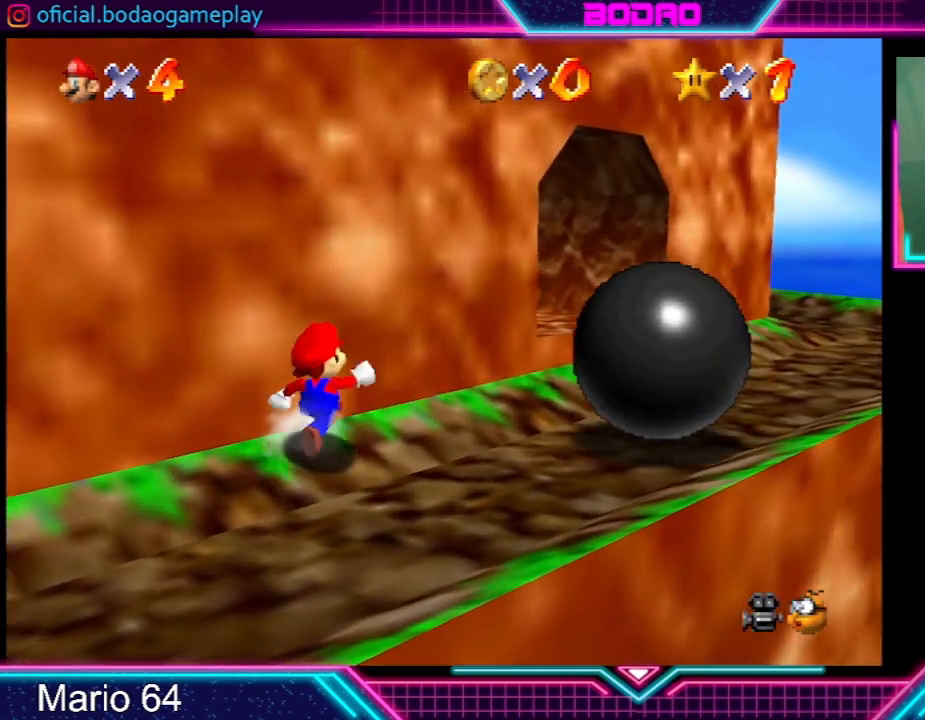
{"buttons": [], "left_stick": "up-right", "events": [[467, "A", "up"]]}
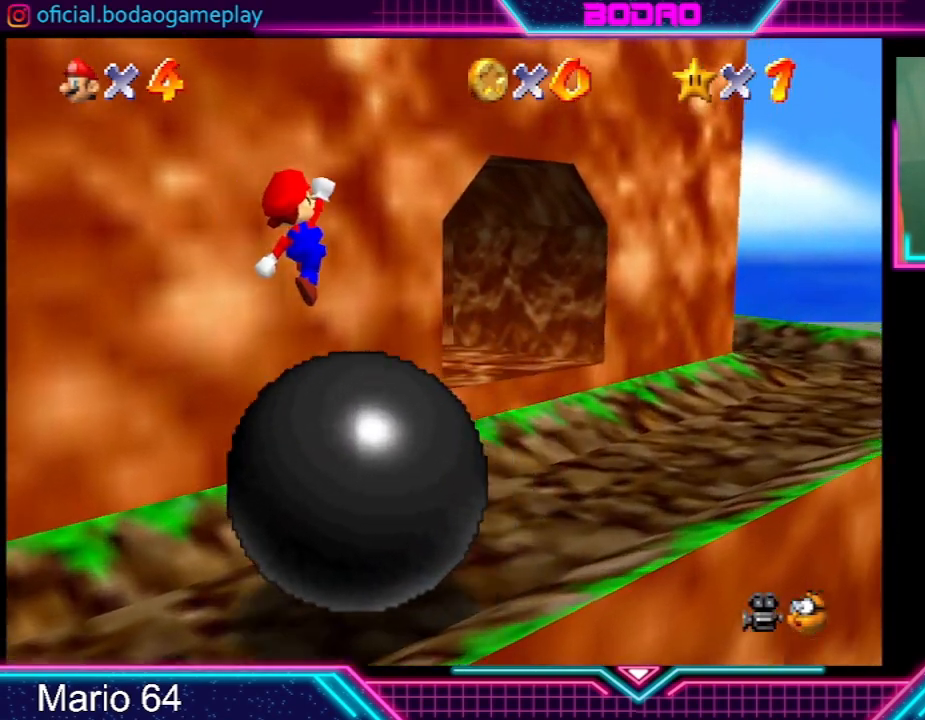
{"buttons": [], "left_stick": "up", "events": [[134, "left_stick", "up"]]}
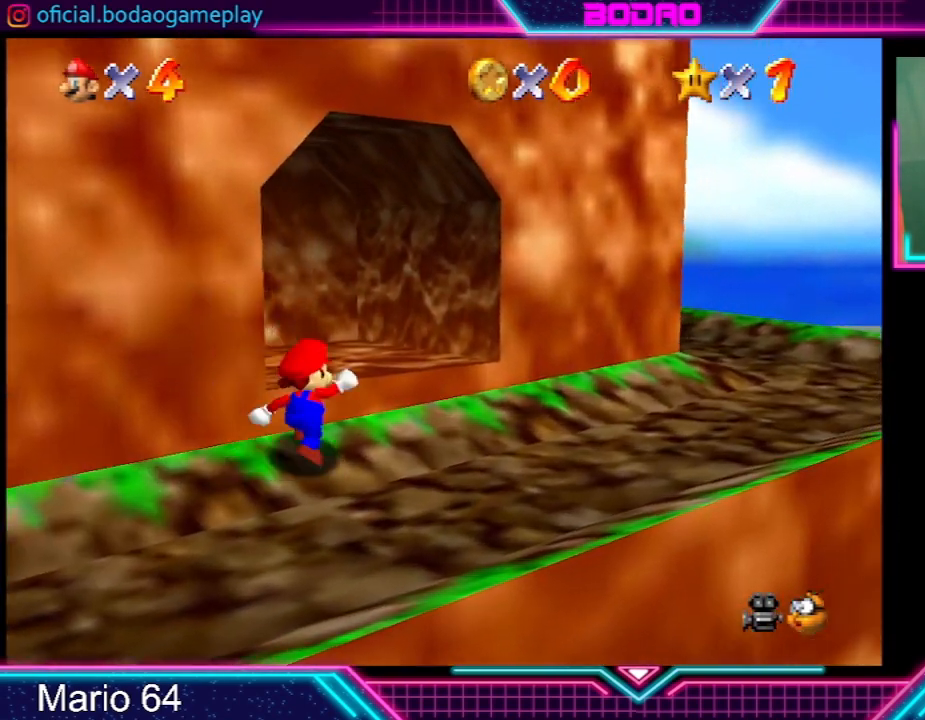
{"buttons": [], "left_stick": "up-left", "events": [[33, "A", "down"], [33, "left_stick", "up-left"], [267, "A", "up"]]}
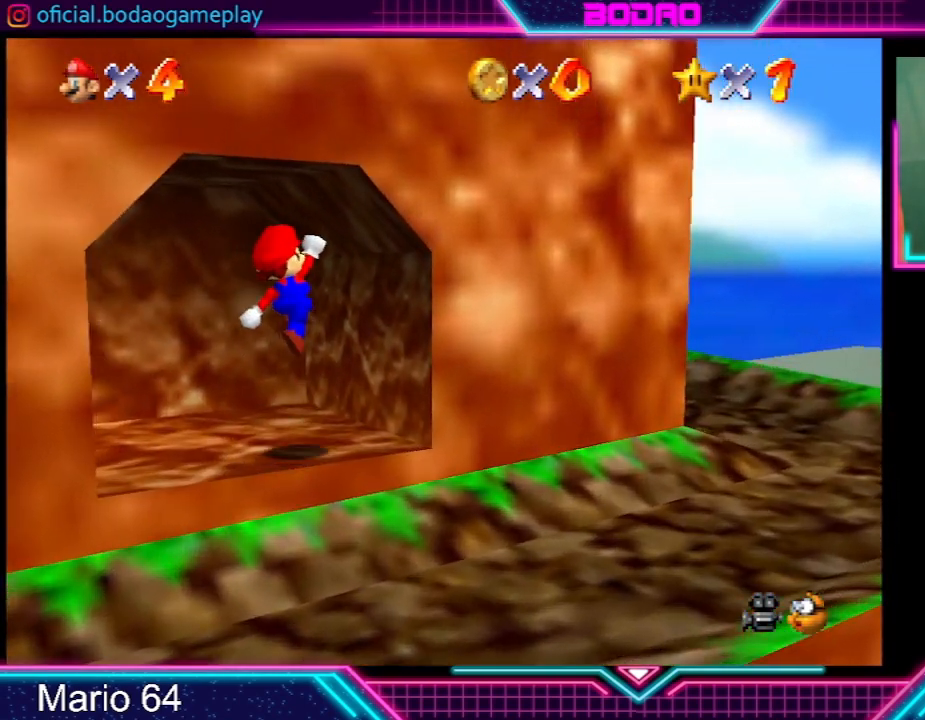
{"buttons": [], "left_stick": "up-left", "events": []}
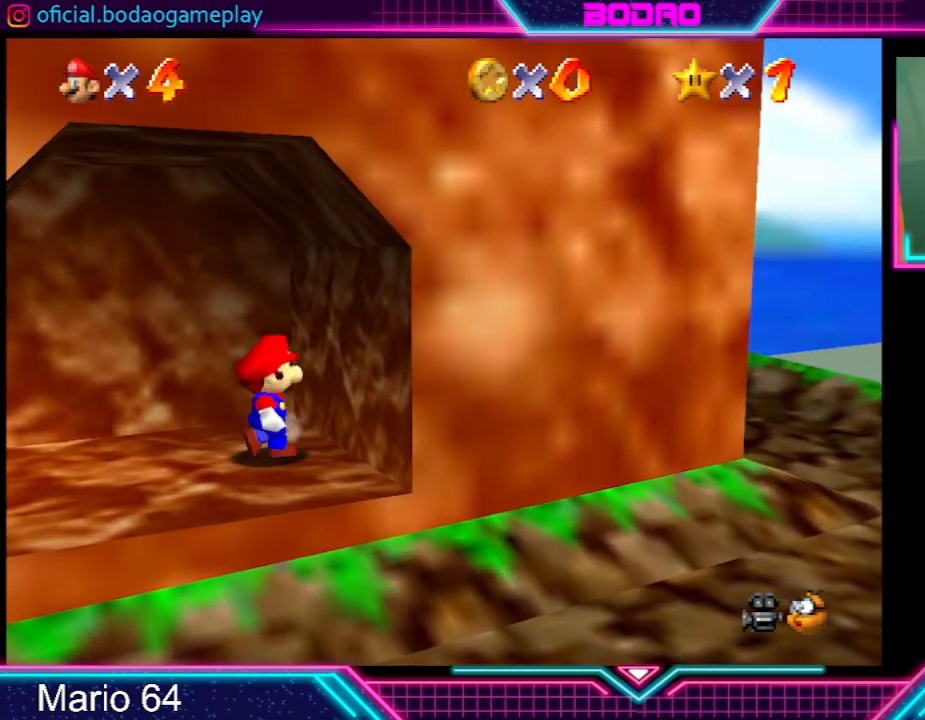
{"buttons": [], "left_stick": "up", "events": [[33, "left_stick", "up"]]}
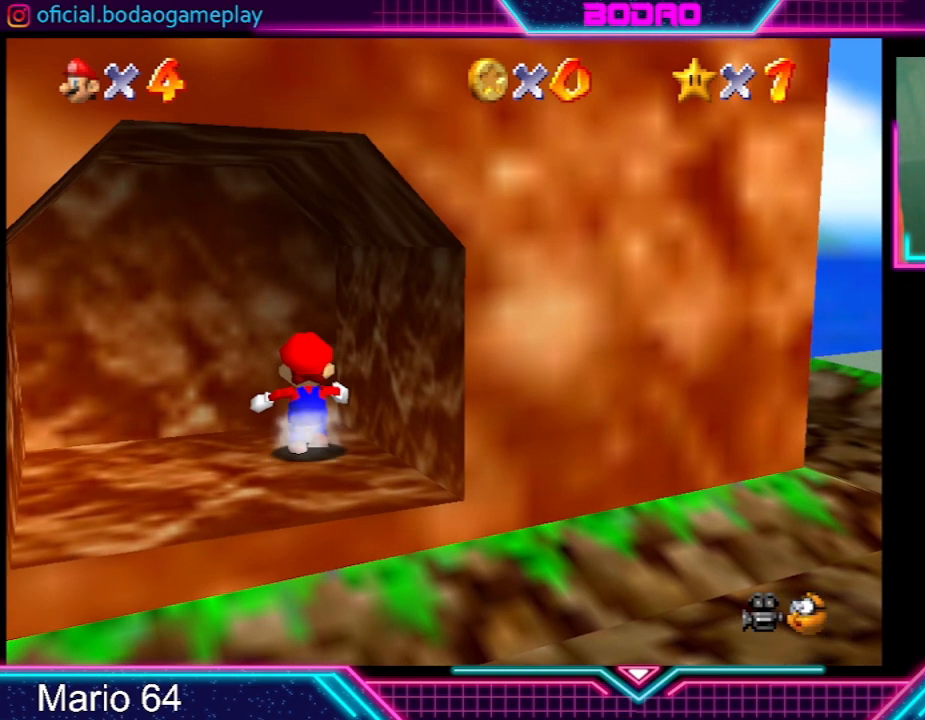
{"buttons": [], "left_stick": "up", "events": []}
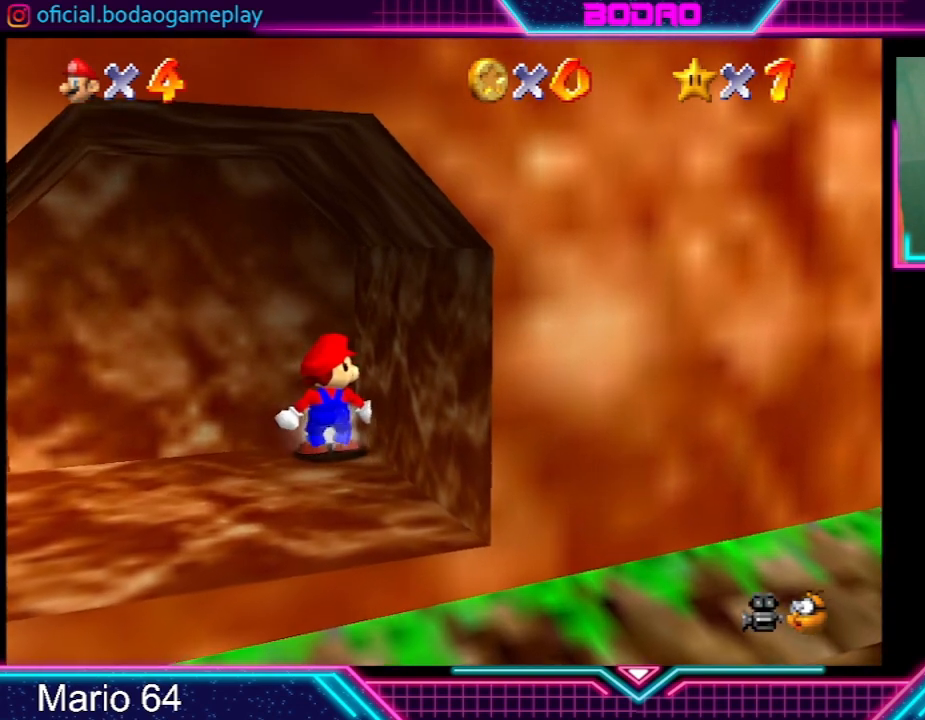
{"buttons": [], "left_stick": "center", "events": [[66, "left_stick", "center"]]}
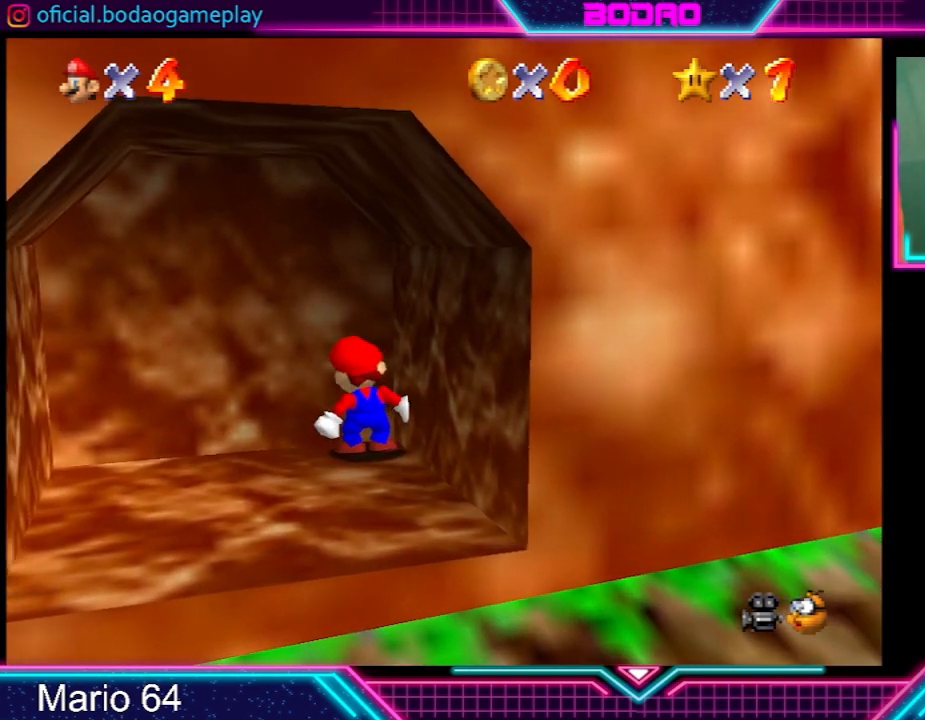
{"buttons": [], "left_stick": "center", "events": []}
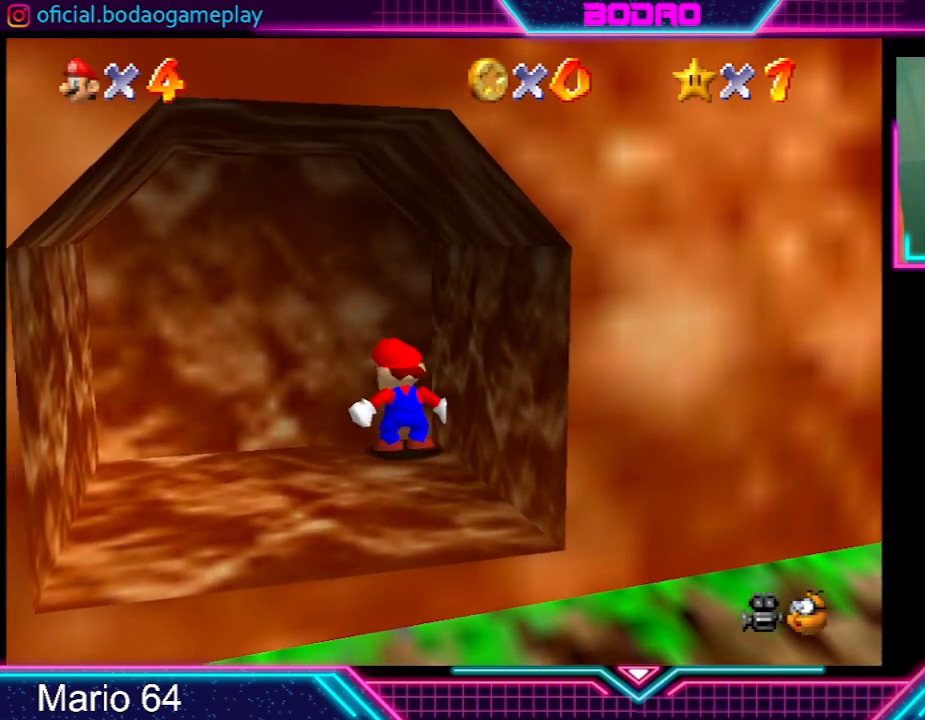
{"buttons": [], "left_stick": "left", "events": [[234, "left_stick", "left"]]}
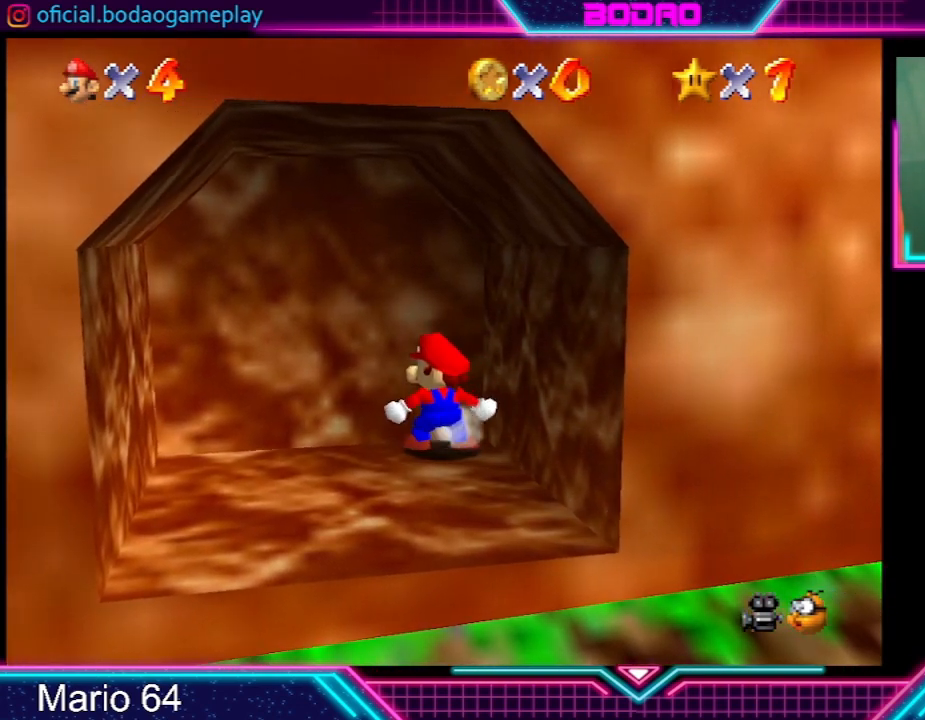
{"buttons": [], "left_stick": "up", "events": [[167, "left_stick", "up-left"], [433, "left_stick", "up"]]}
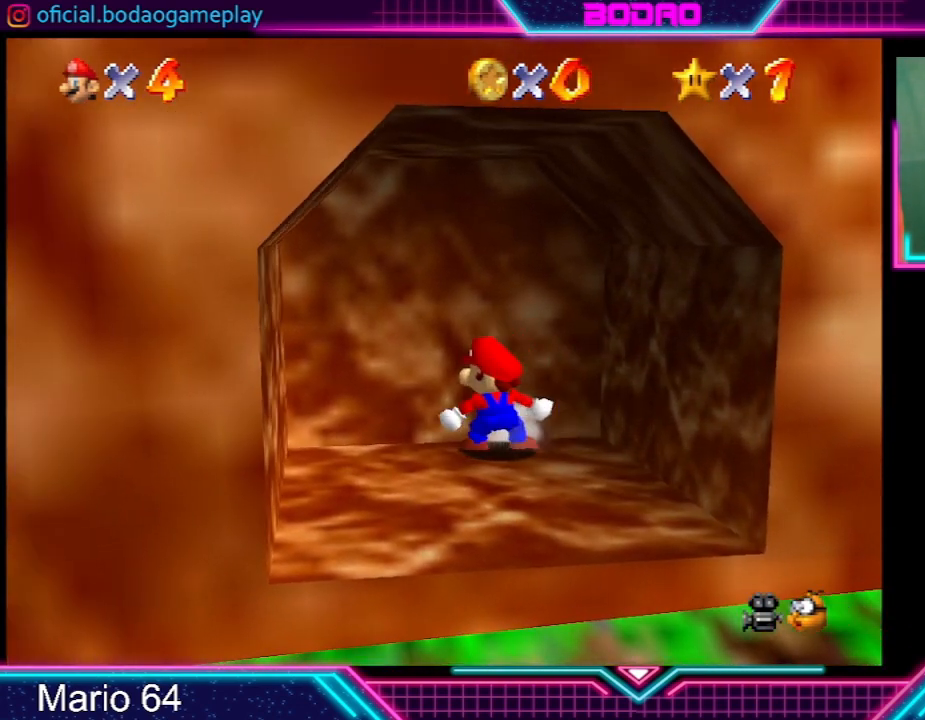
{"buttons": [], "left_stick": "center", "events": [[67, "left_stick", "center"]]}